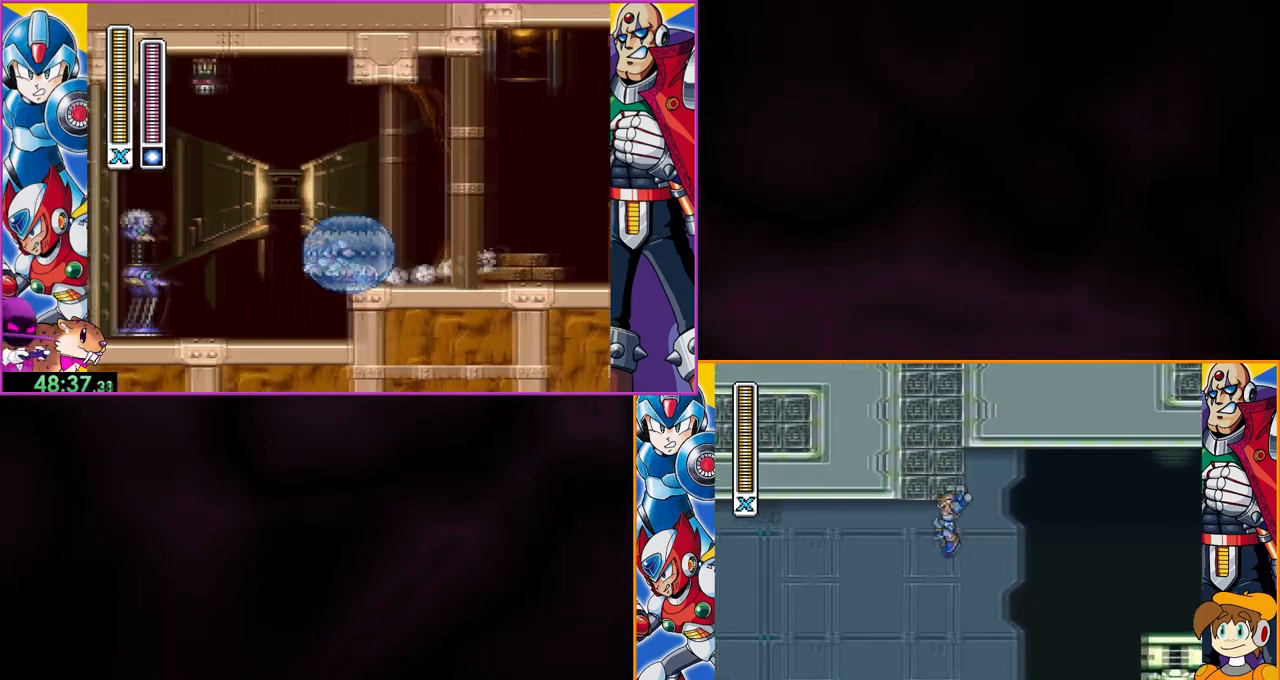
Gameplay with a controller (Nintendo layout); each line is a JSON object with the inputs held at the frame after it (dt_ms = milliseconds from this image to that frame). "events" lists button and stick changes between this image and that frame as [ms after this image, input, new state], when the widget could be followed in between. Not read: L3 R3.
{"dt_ms": 500, "buttons": ["DPAD_RIGHT"], "events": [[33, "B", "up"], [67, "B", "down"], [400, "DPAD_LEFT", "up"], [400, "DPAD_RIGHT", "down"], [433, "B", "up"]]}
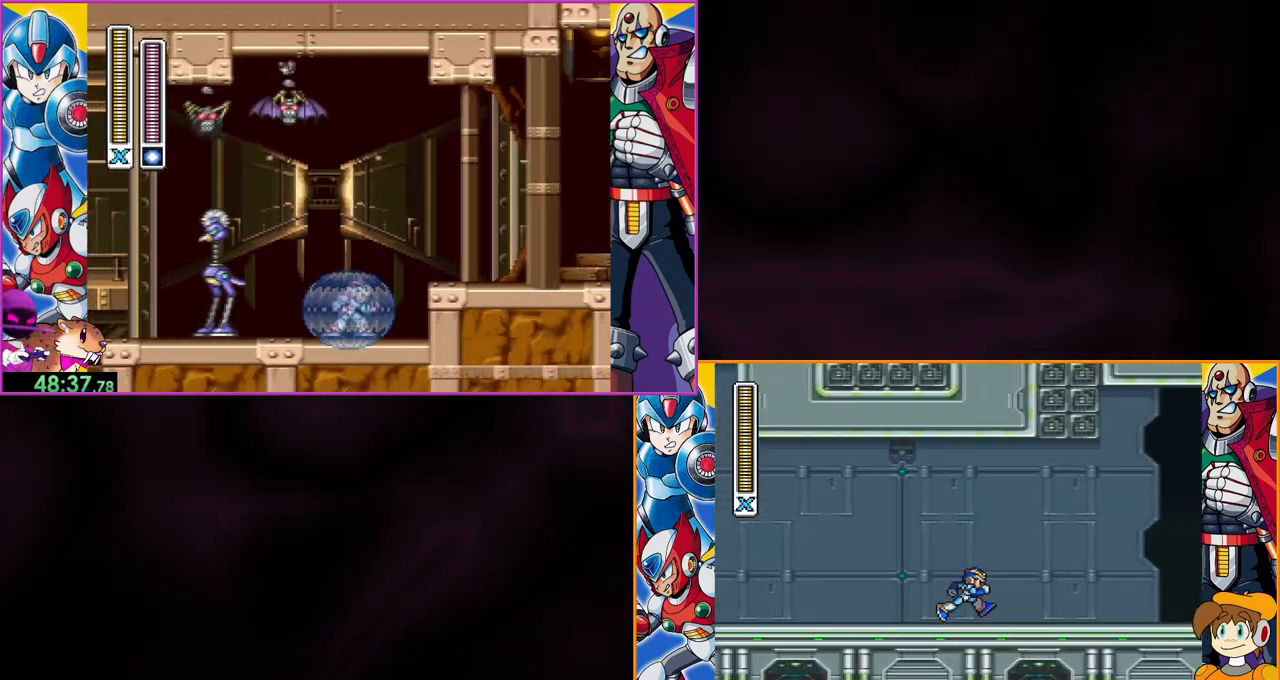
{"dt_ms": 500, "buttons": ["B", "DPAD_RIGHT"], "events": [[333, "B", "down"]]}
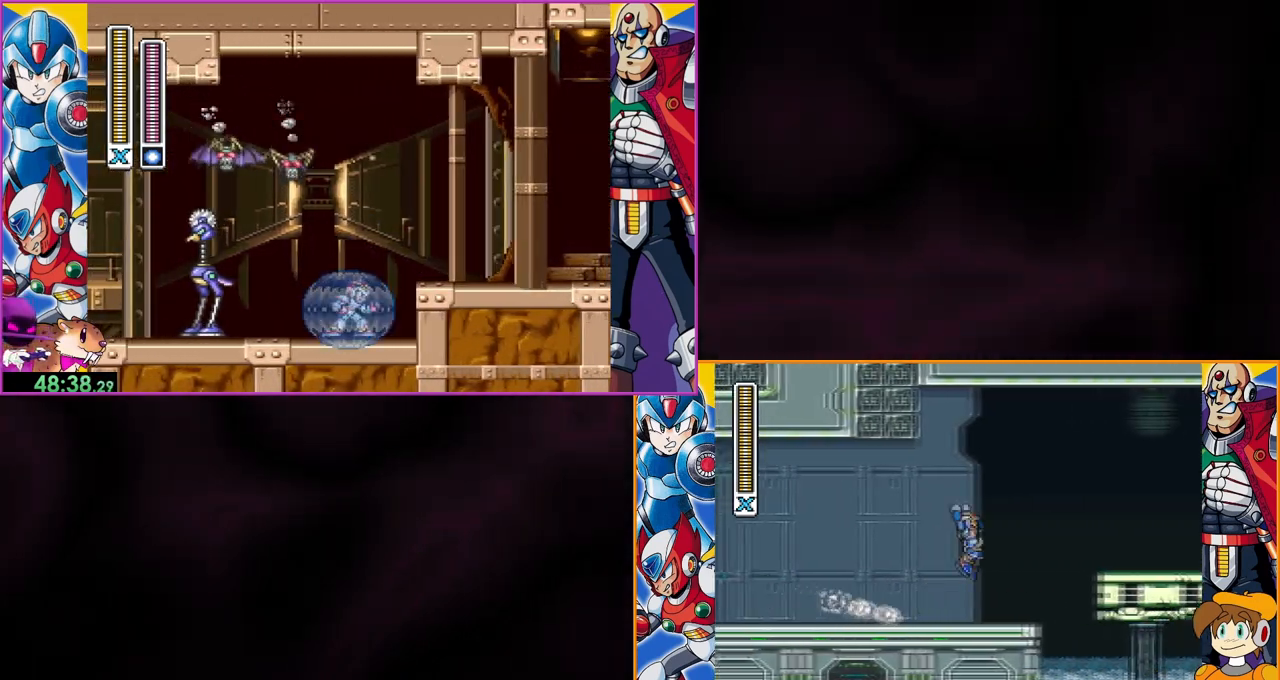
{"dt_ms": 500, "buttons": [], "events": [[200, "B", "up"], [367, "DPAD_RIGHT", "up"]]}
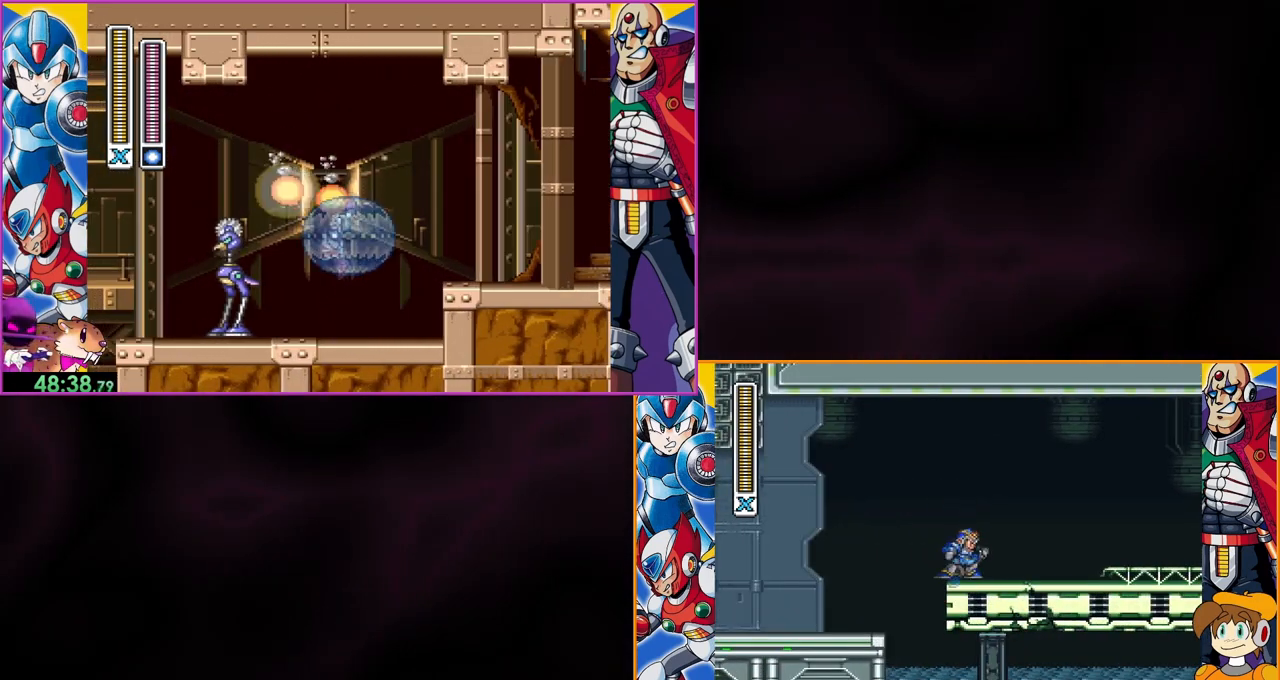
{"dt_ms": 500, "buttons": [], "events": [[167, "DPAD_LEFT", "down"], [267, "DPAD_LEFT", "up"]]}
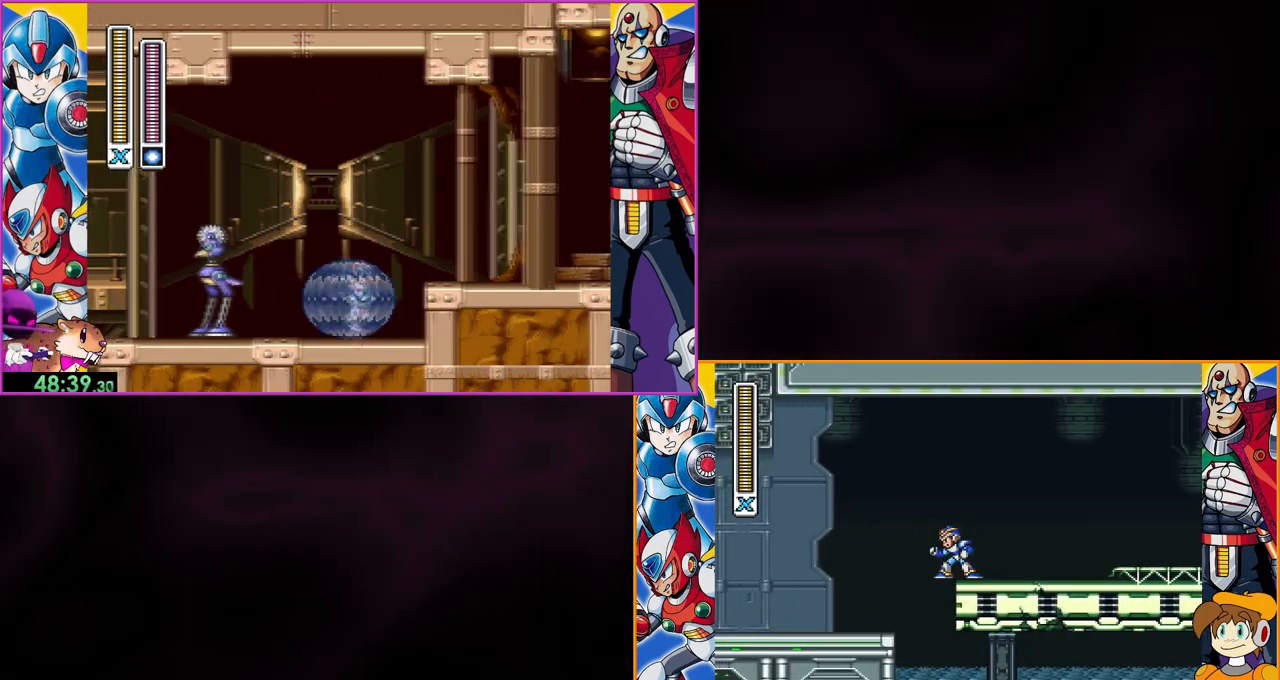
{"dt_ms": 500, "buttons": ["B", "DPAD_LEFT"], "events": [[67, "DPAD_LEFT", "down"], [167, "B", "down"]]}
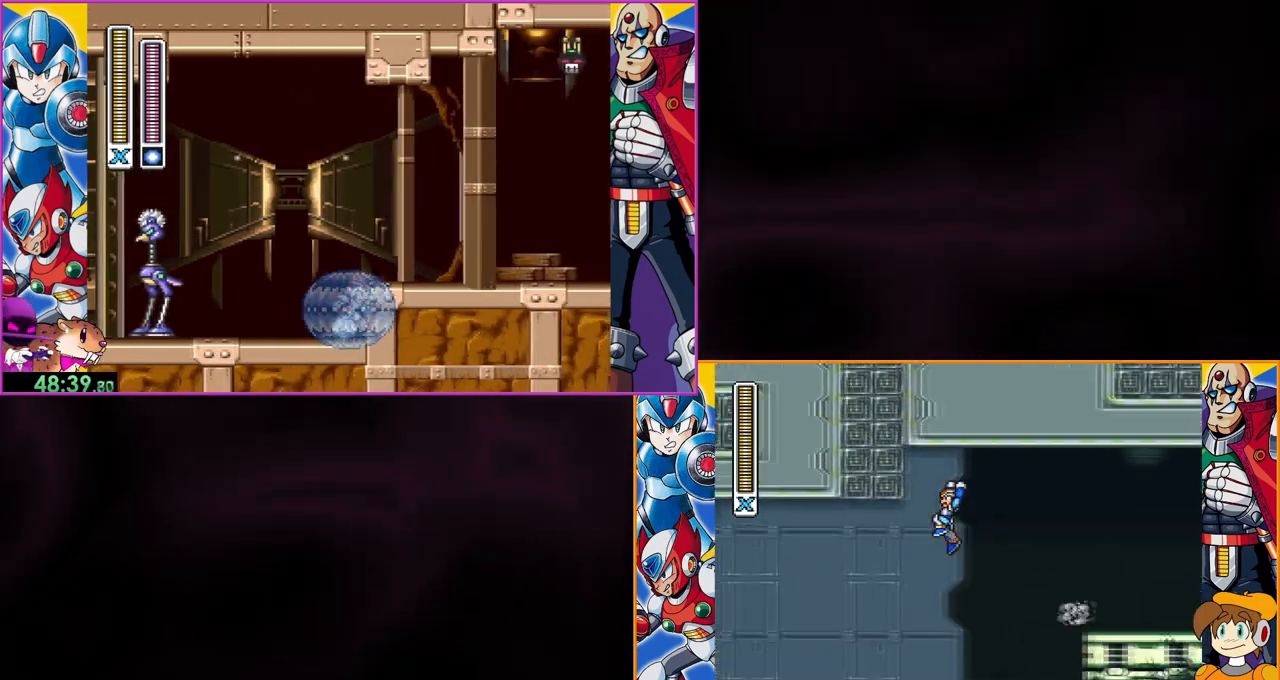
{"dt_ms": 500, "buttons": ["B", "DPAD_LEFT"], "events": [[100, "B", "up"], [167, "B", "down"]]}
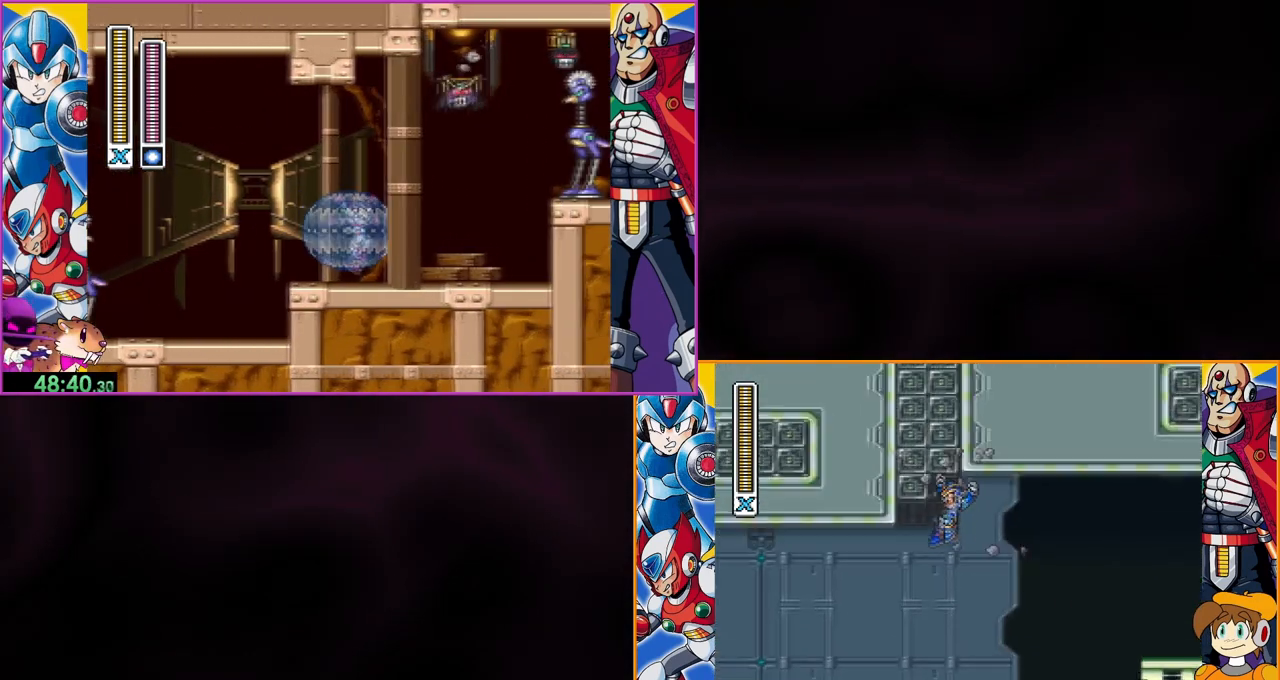
{"dt_ms": 500, "buttons": ["B", "DPAD_LEFT"], "events": [[200, "B", "up"], [300, "B", "down"]]}
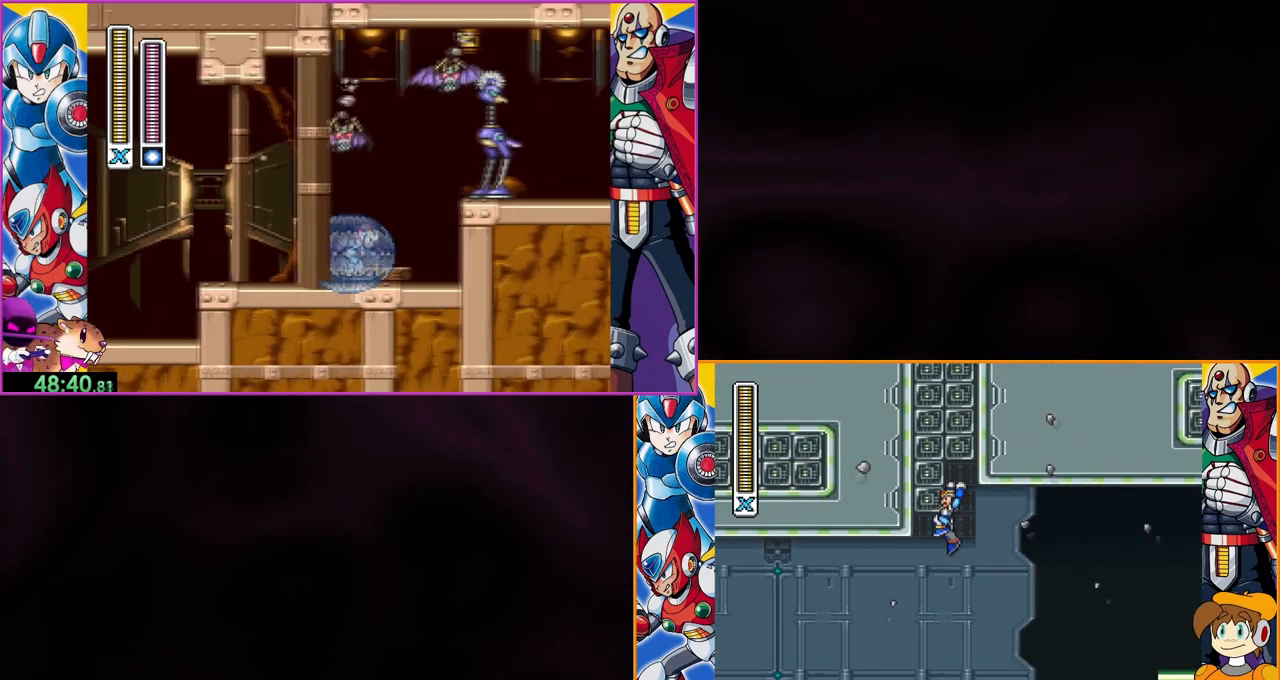
{"dt_ms": 500, "buttons": ["B", "DPAD_LEFT"], "events": [[433, "B", "up"], [500, "B", "down"]]}
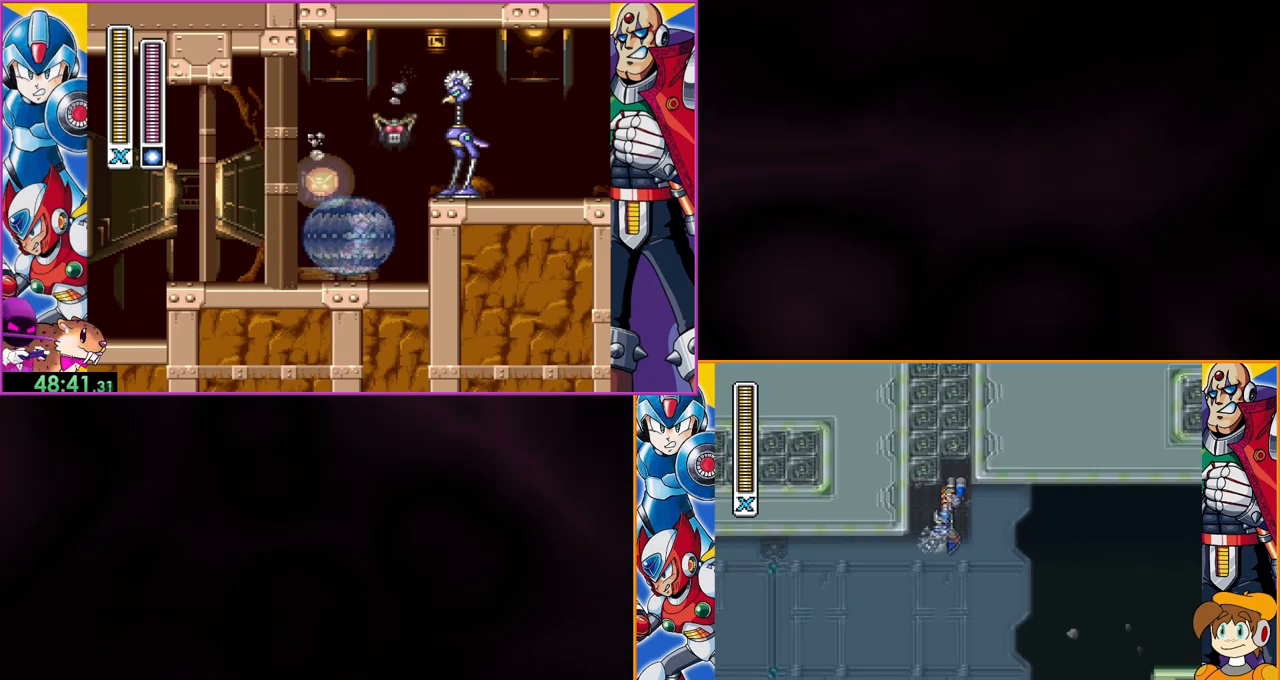
{"dt_ms": 500, "buttons": ["B", "DPAD_LEFT"], "events": [[167, "B", "up"], [233, "B", "down"]]}
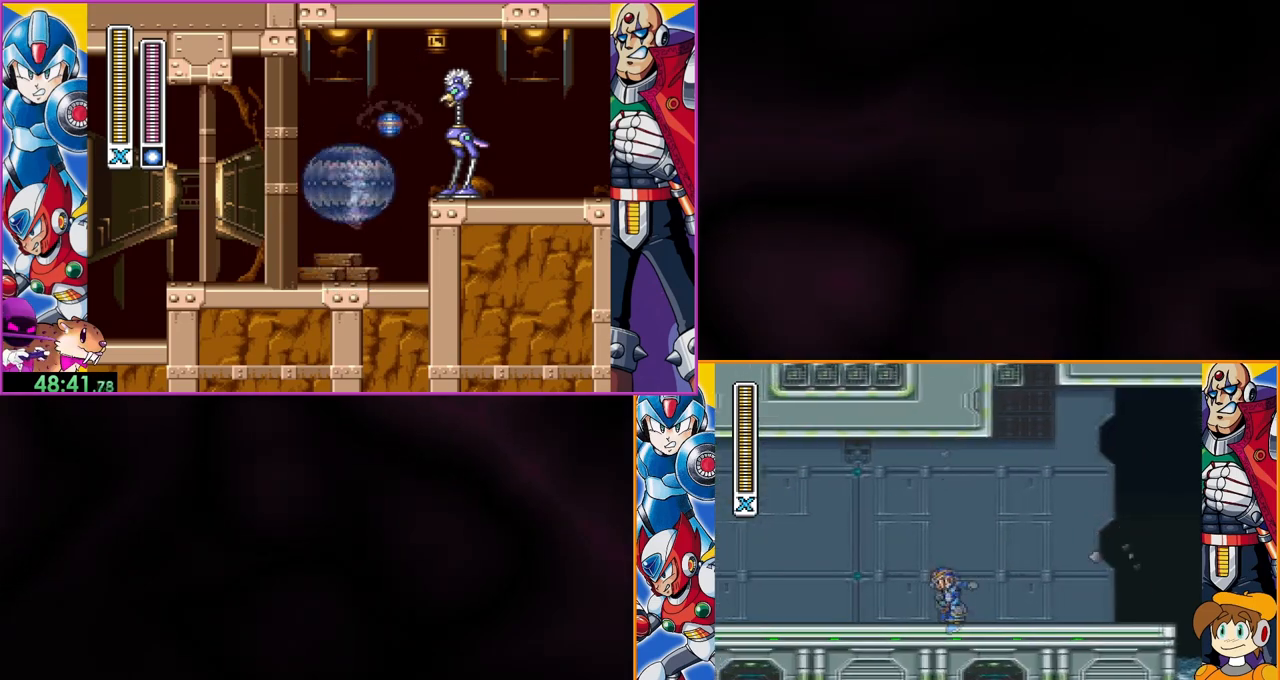
{"dt_ms": 500, "buttons": [], "events": [[33, "DPAD_LEFT", "up"], [67, "B", "up"], [100, "DPAD_RIGHT", "down"], [267, "DPAD_RIGHT", "up"]]}
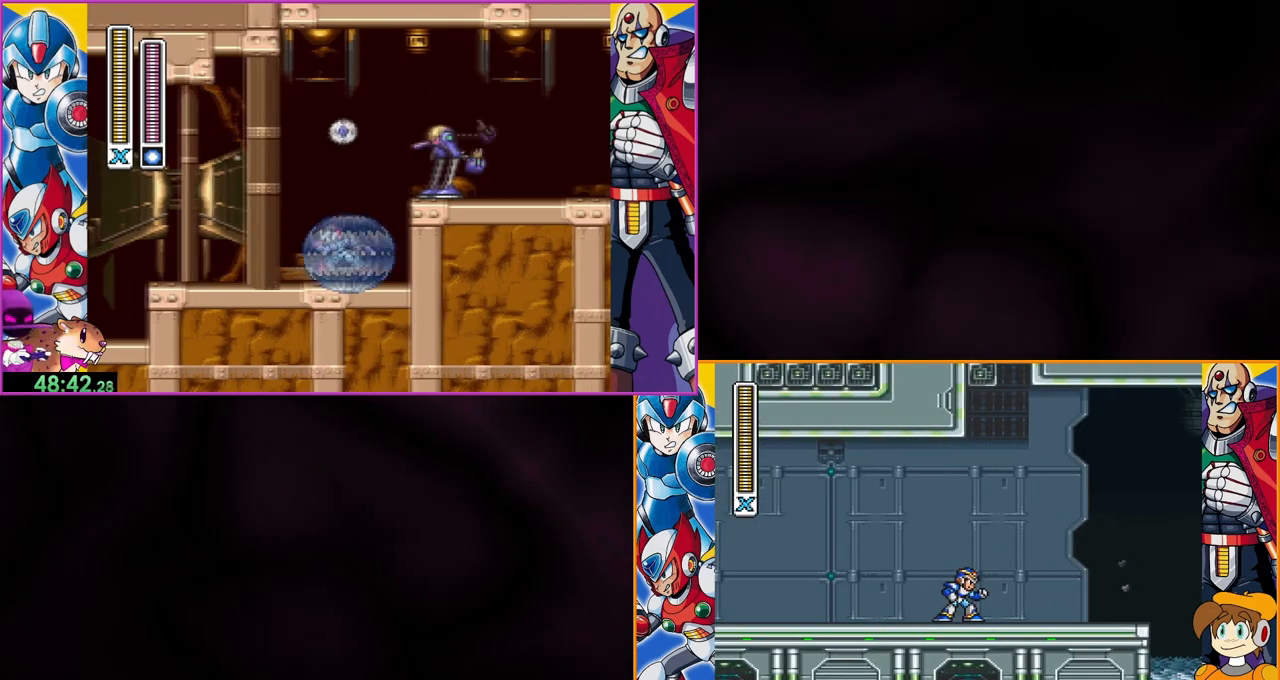
{"dt_ms": 500, "buttons": [], "events": [[33, "START", "down"], [167, "START", "up"]]}
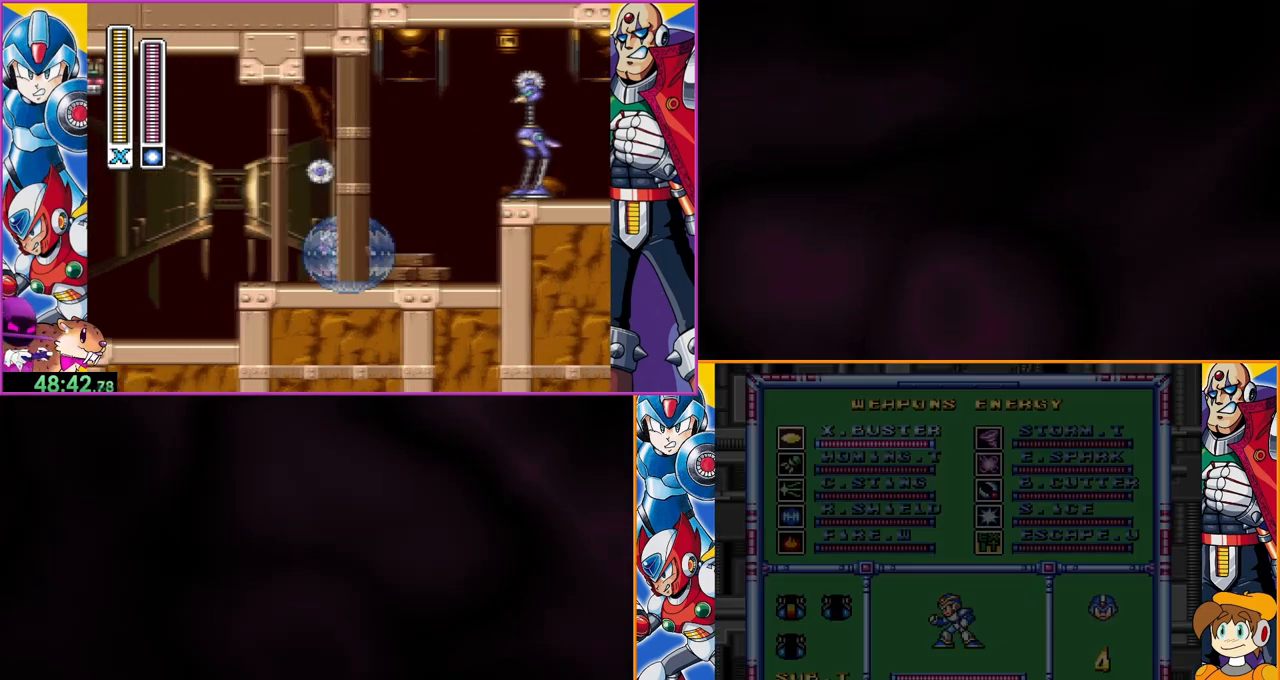
{"dt_ms": 500, "buttons": [], "events": []}
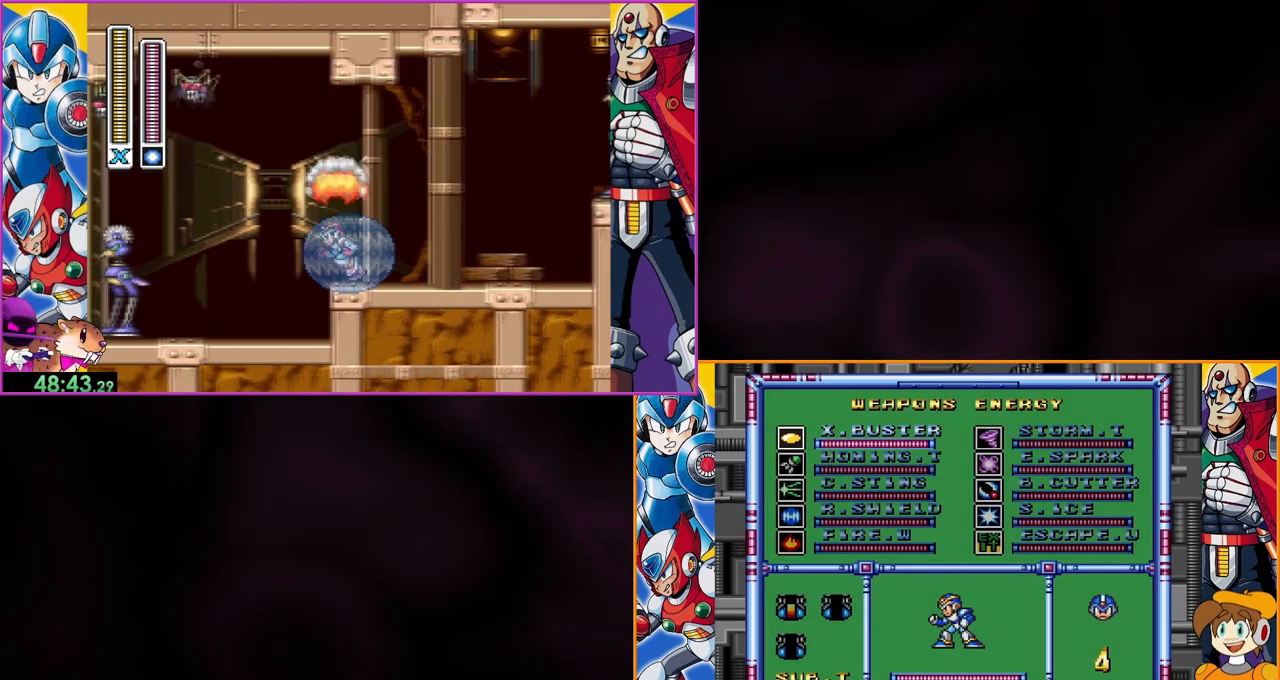
{"dt_ms": 500, "buttons": [], "events": [[200, "DPAD_RIGHT", "down"], [300, "DPAD_RIGHT", "up"]]}
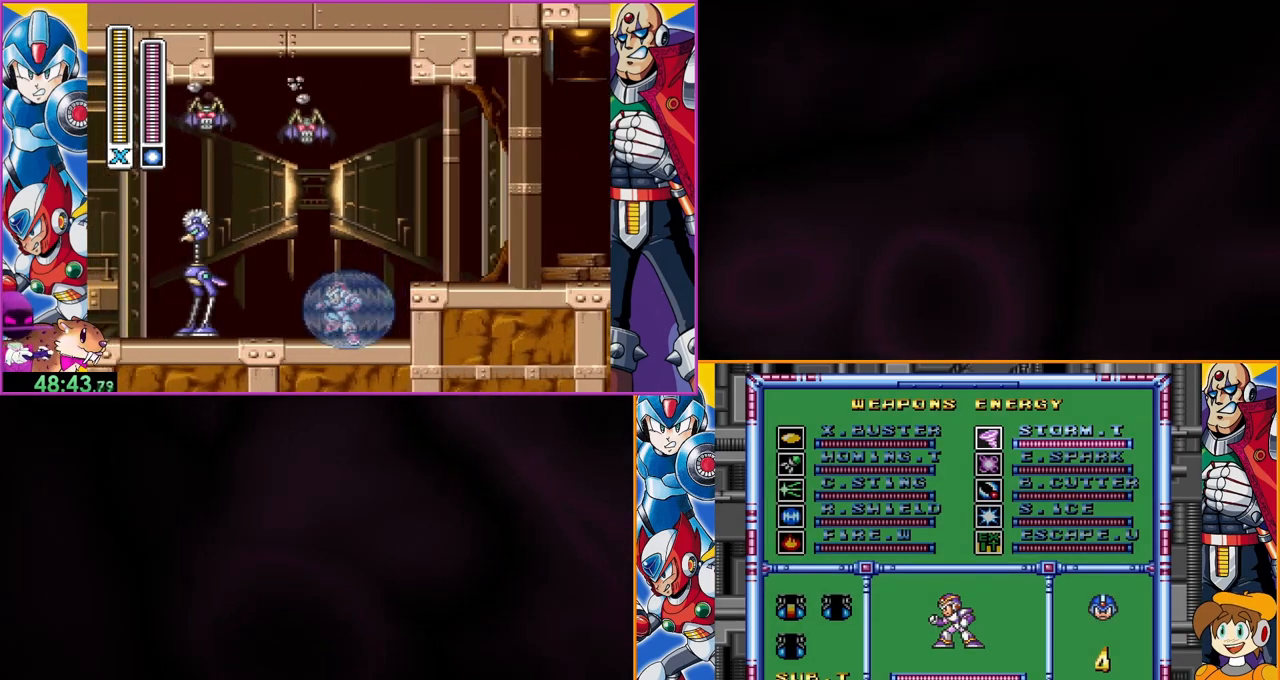
{"dt_ms": 1000, "buttons": []}
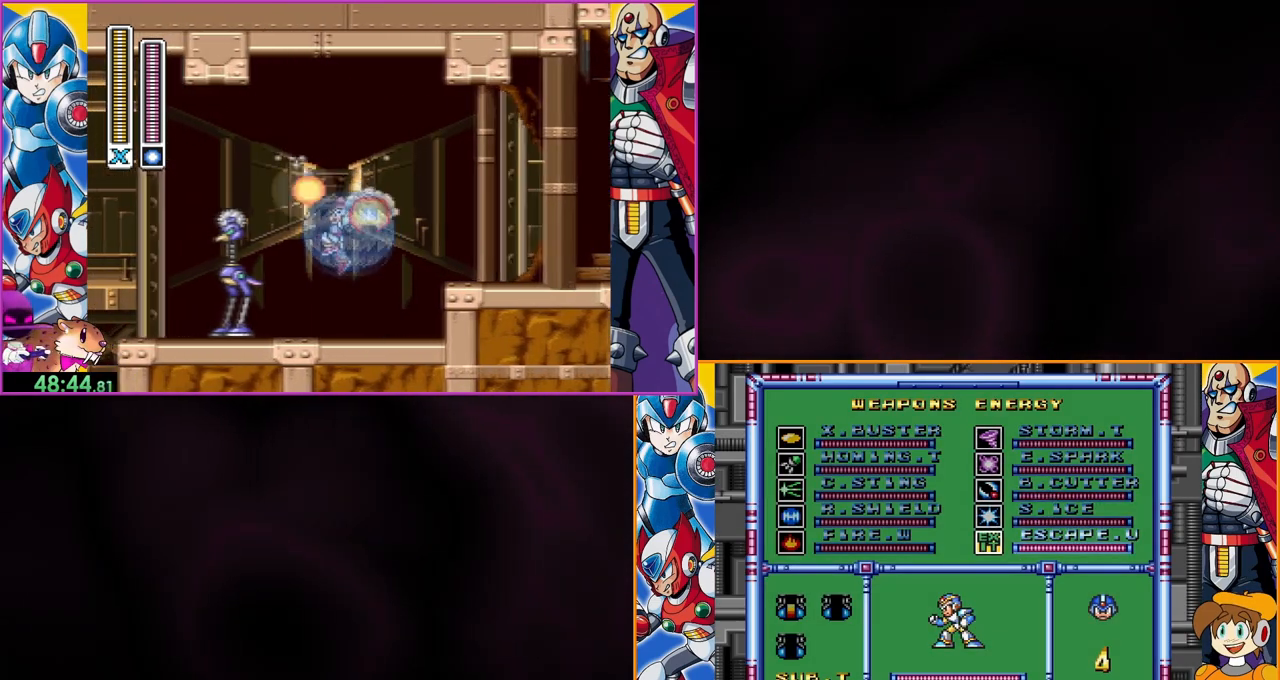
{"dt_ms": 500, "buttons": [], "events": []}
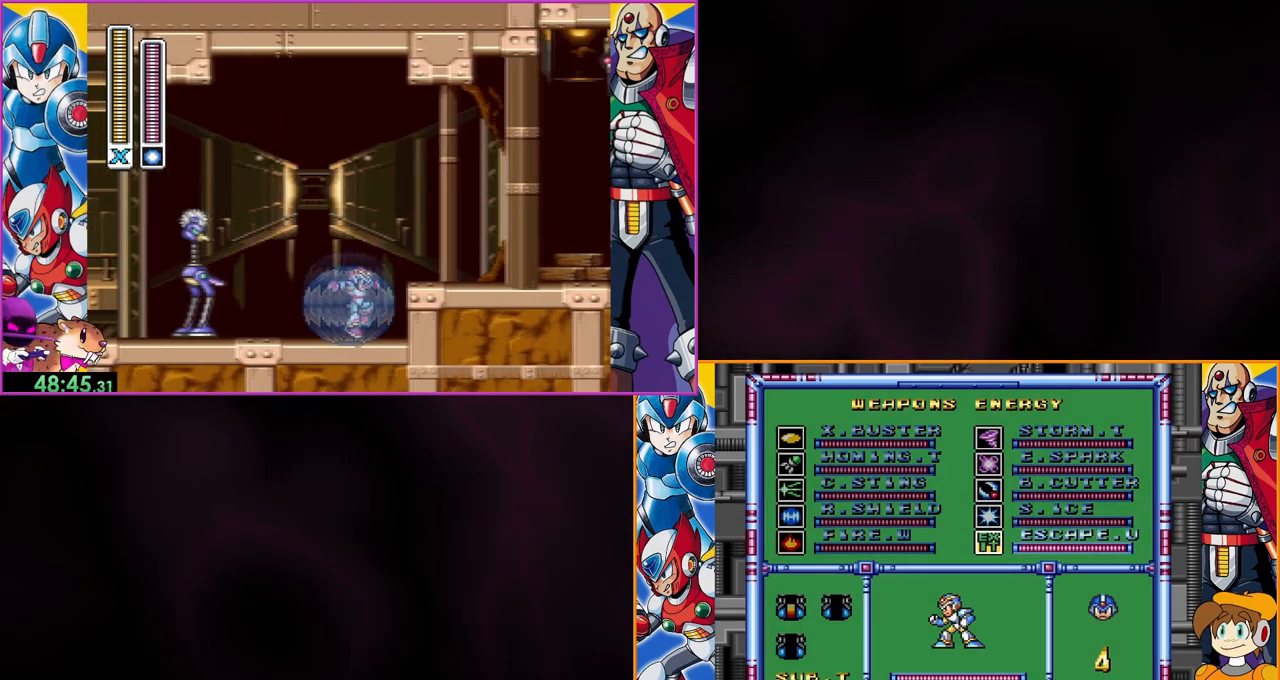
{"dt_ms": 500, "buttons": [], "events": []}
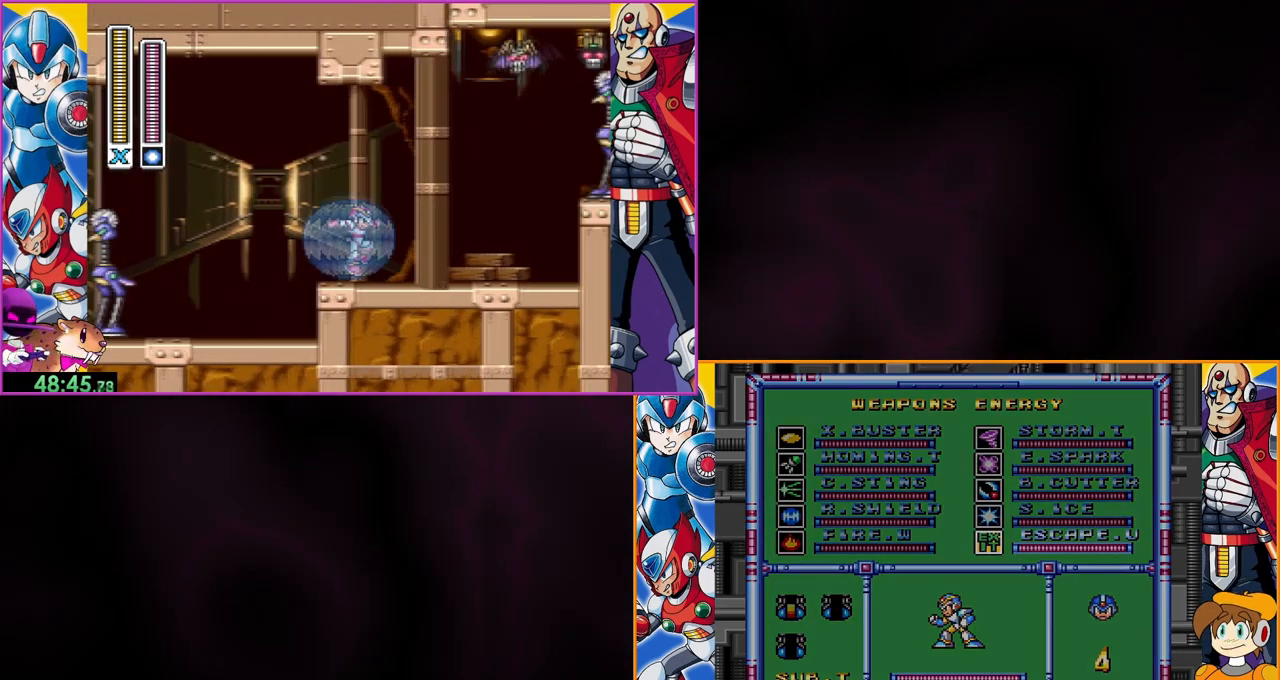
{"dt_ms": 500, "buttons": [], "events": []}
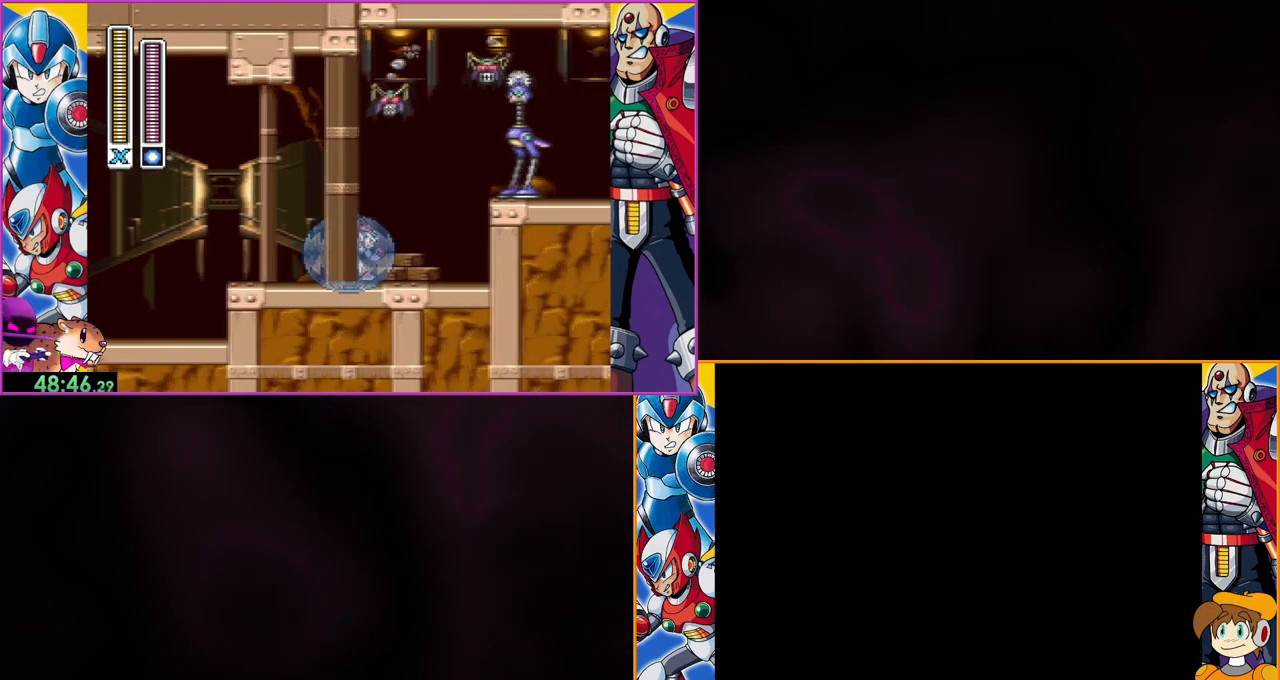
{"dt_ms": 500, "buttons": [], "events": []}
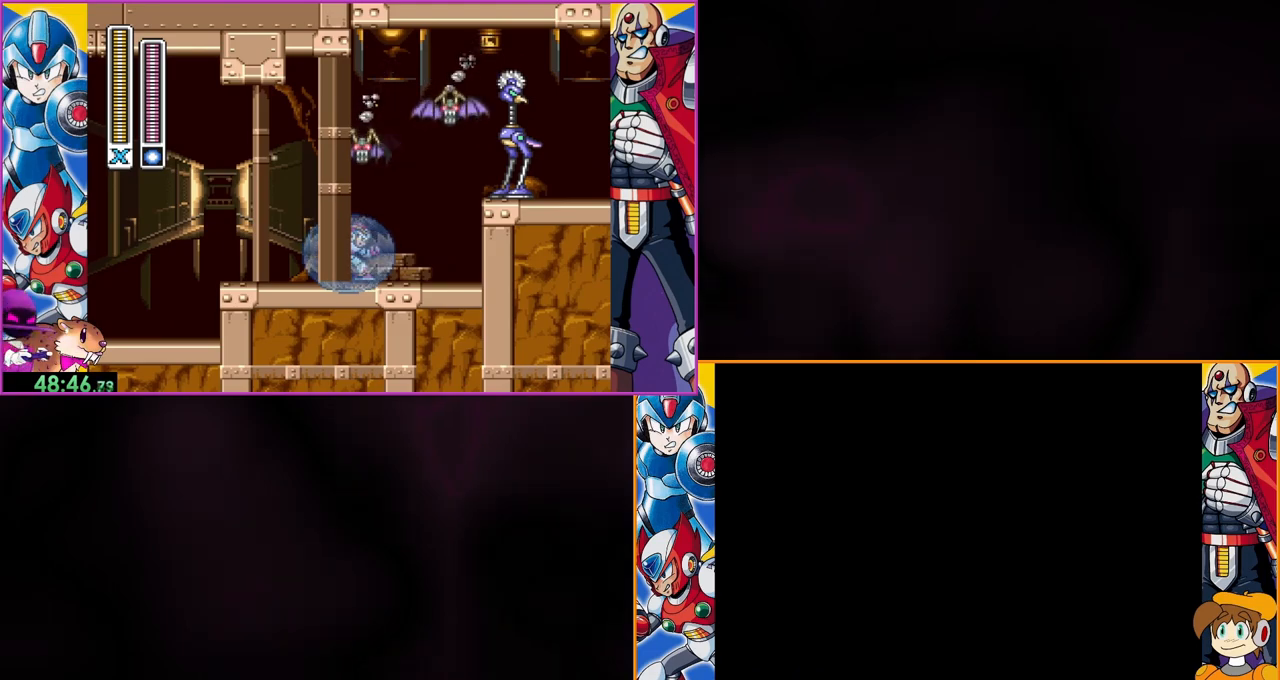
{"dt_ms": 500, "buttons": [], "events": []}
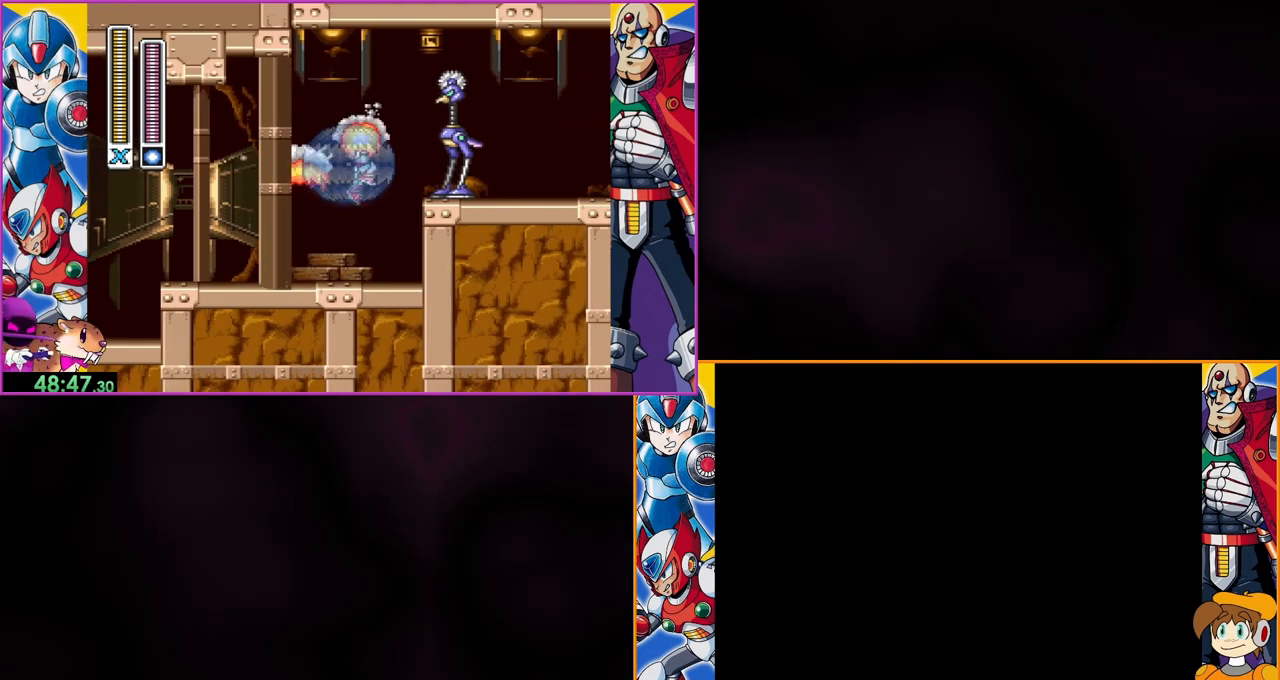
{"dt_ms": 500, "buttons": [], "events": []}
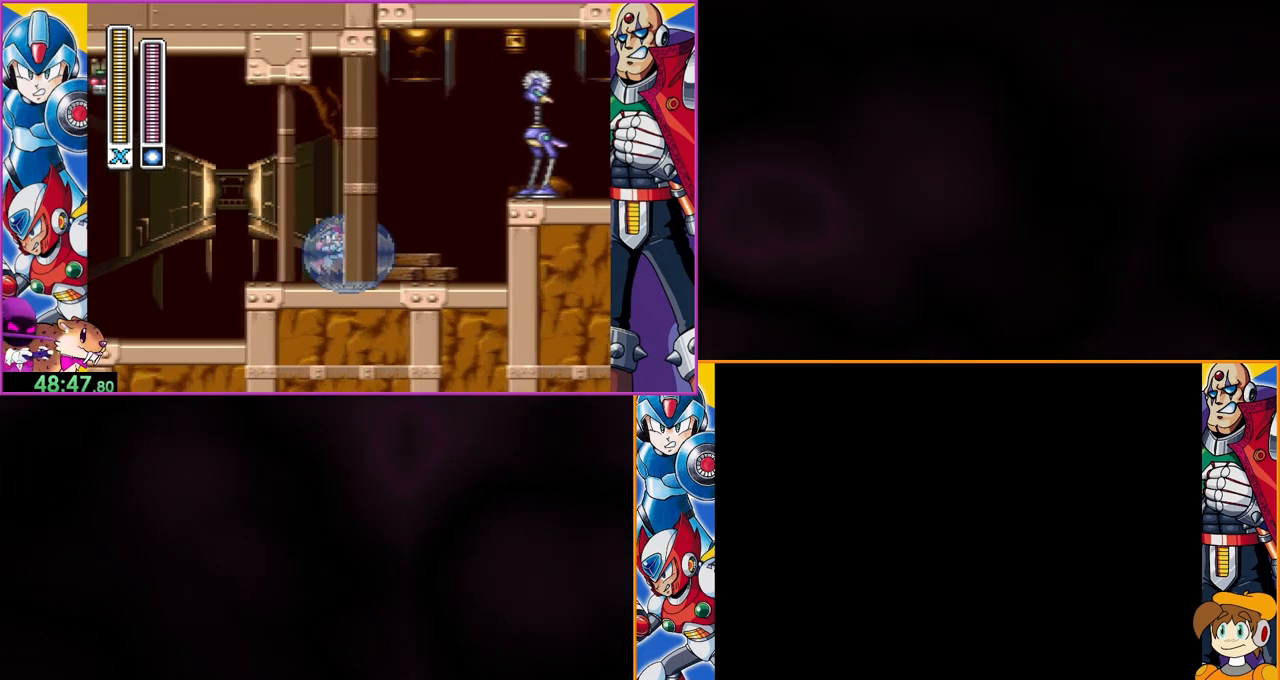
{"dt_ms": 500, "buttons": [], "events": []}
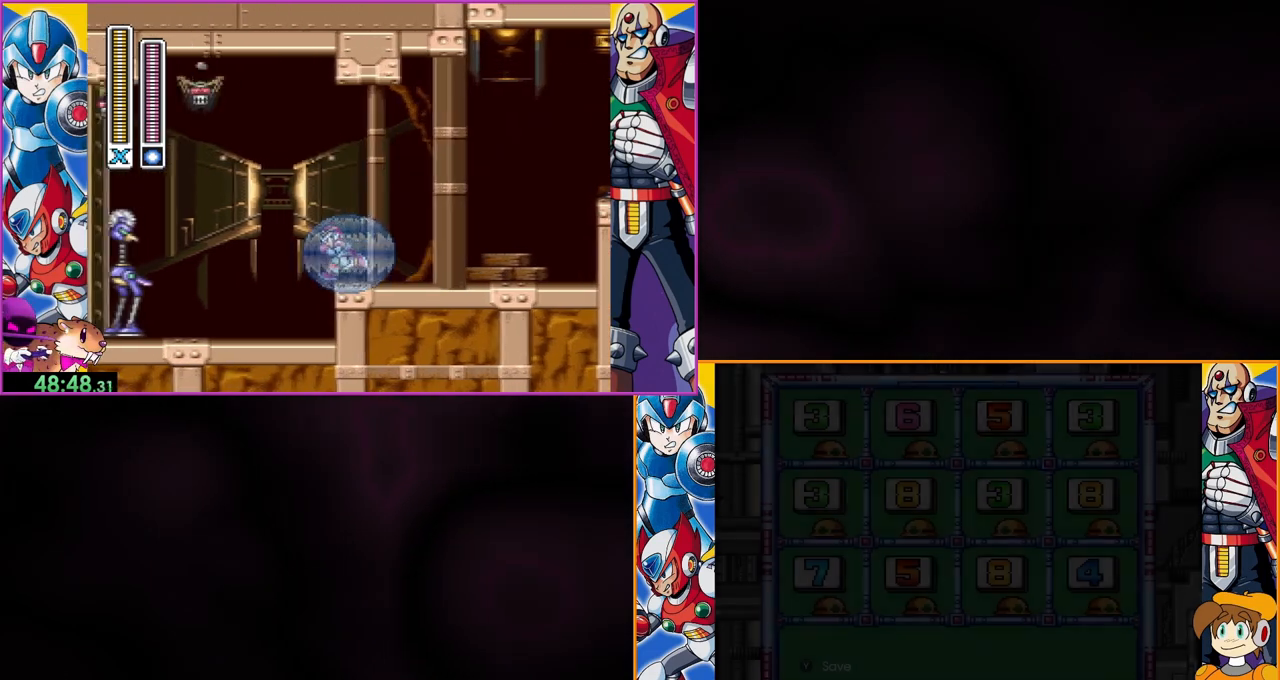
{"dt_ms": 500, "buttons": [], "events": []}
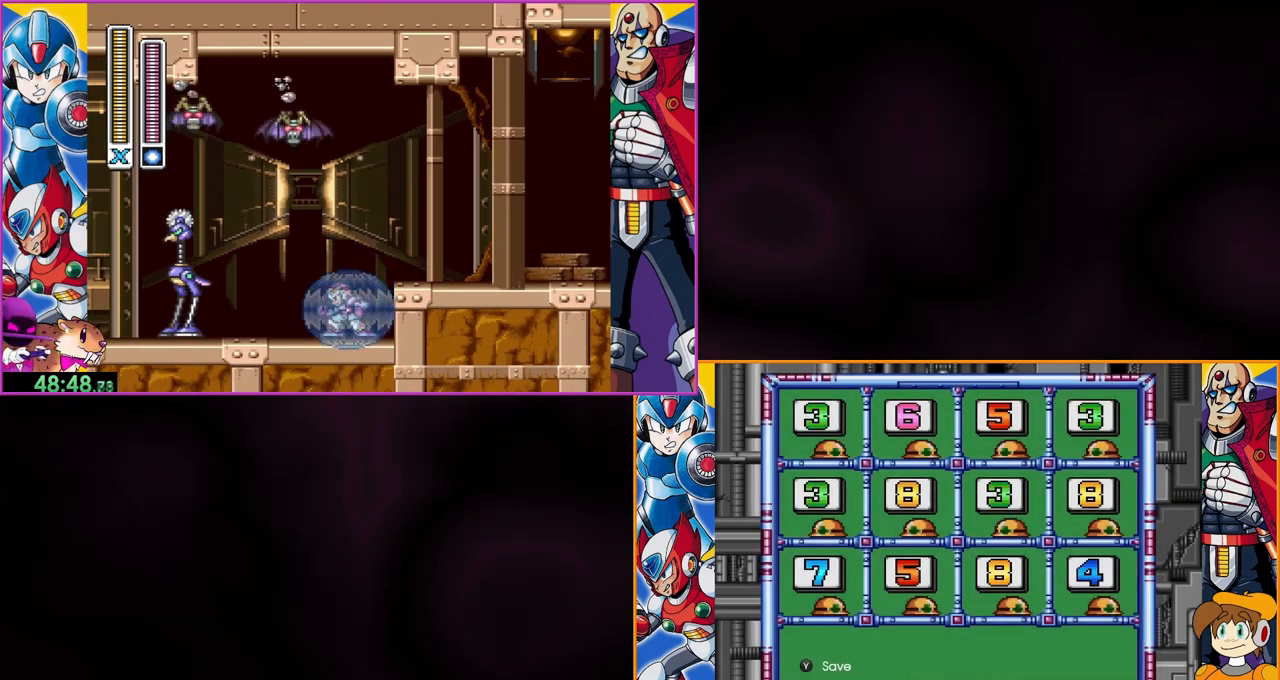
{"dt_ms": 500, "buttons": [], "events": [[33, "B", "down"], [100, "B", "up"]]}
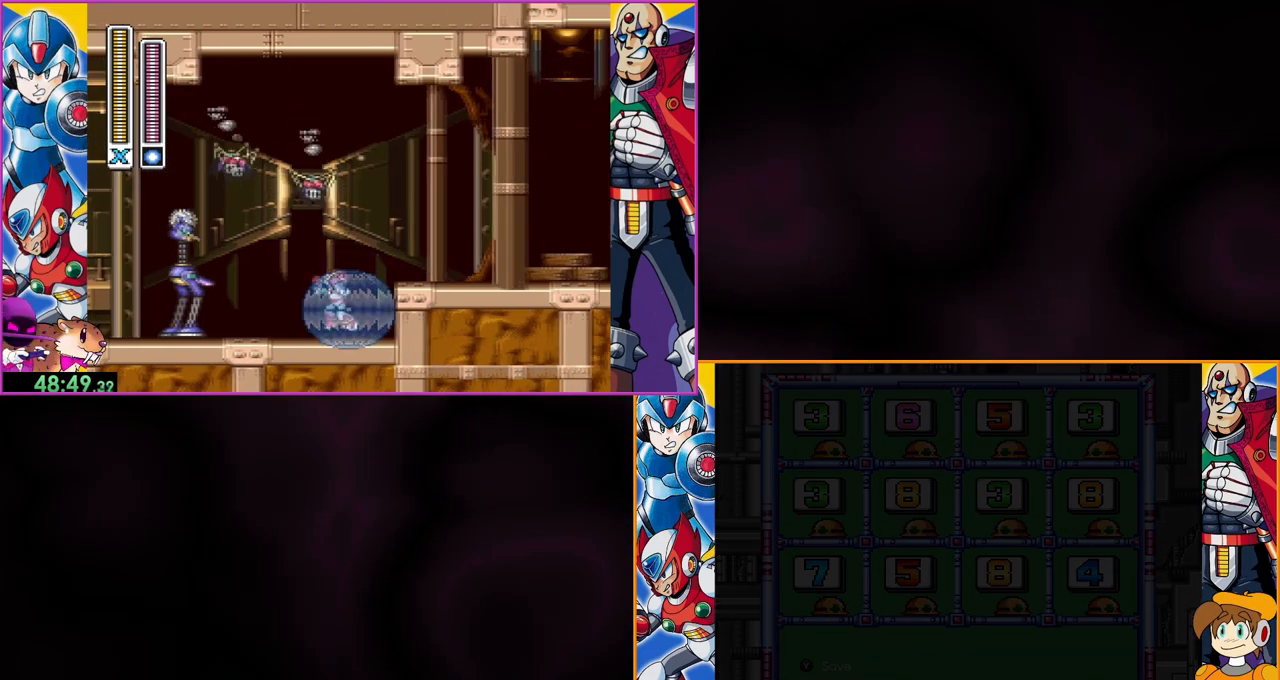
{"dt_ms": 500, "buttons": [], "events": []}
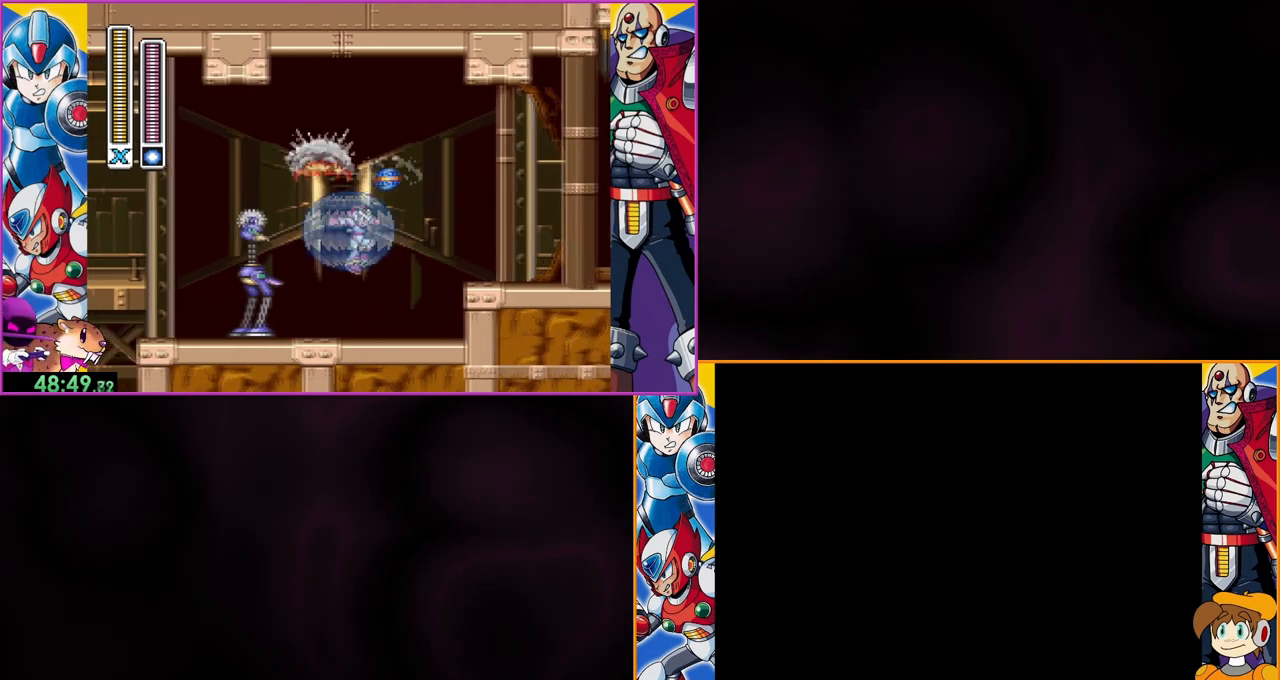
{"dt_ms": 500, "buttons": [], "events": []}
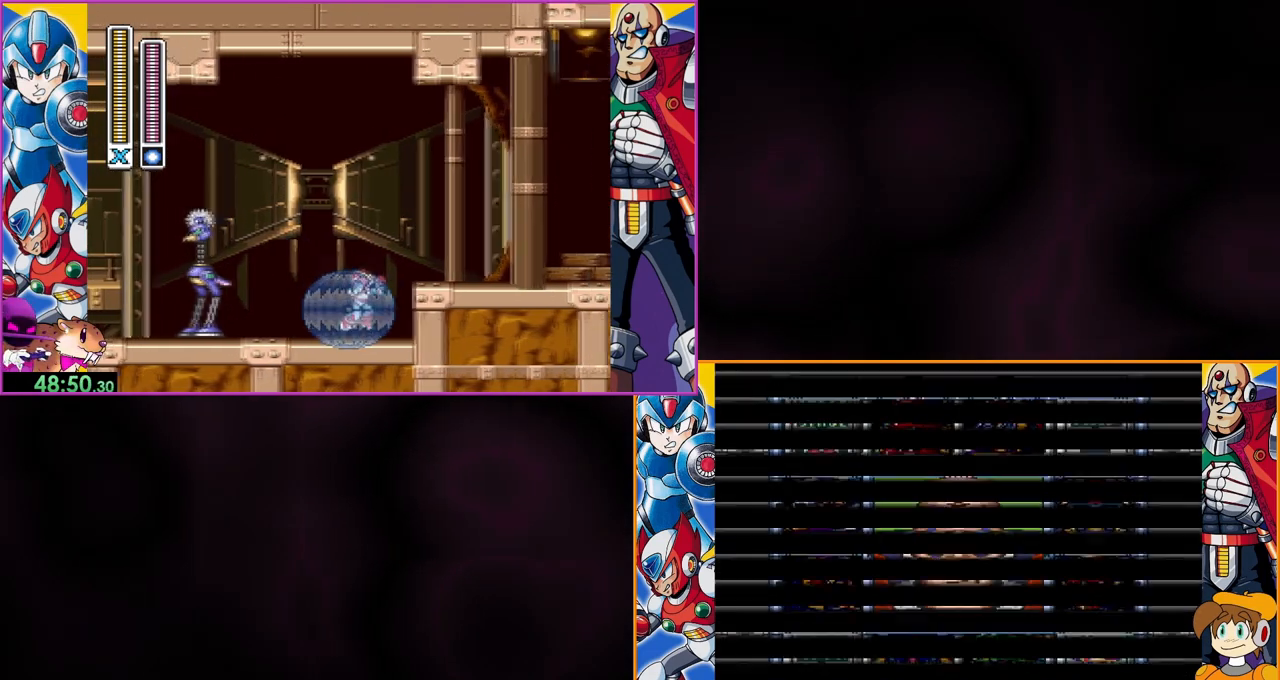
{"dt_ms": 500, "buttons": [], "events": []}
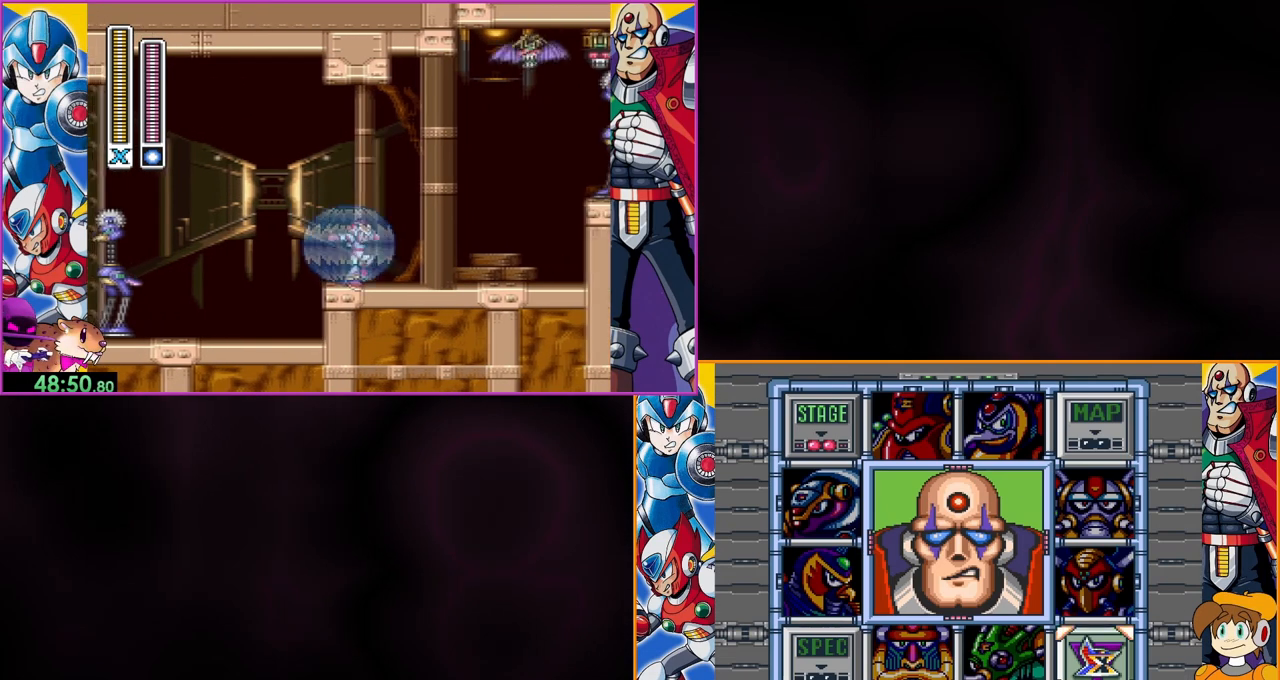
{"dt_ms": 500, "buttons": [], "events": [[67, "DPAD_RIGHT", "down"], [167, "DPAD_RIGHT", "up"]]}
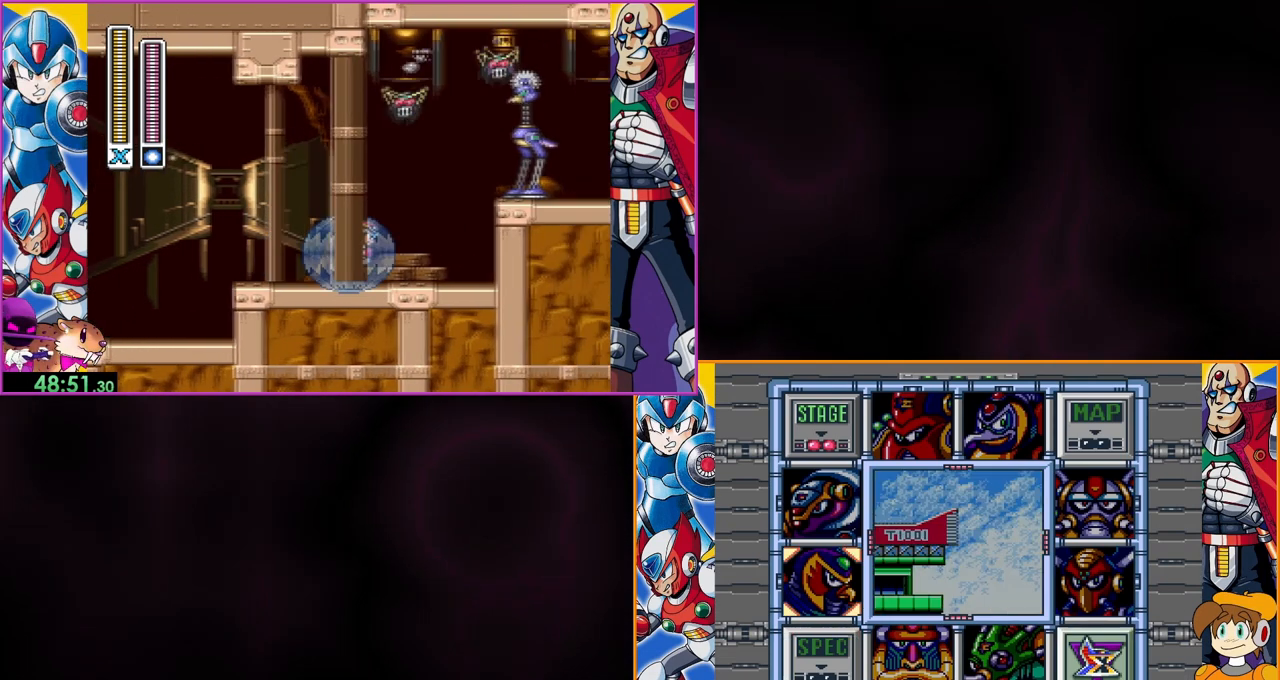
{"dt_ms": 500, "buttons": [], "events": [[233, "DPAD_LEFT", "down"], [367, "DPAD_LEFT", "up"]]}
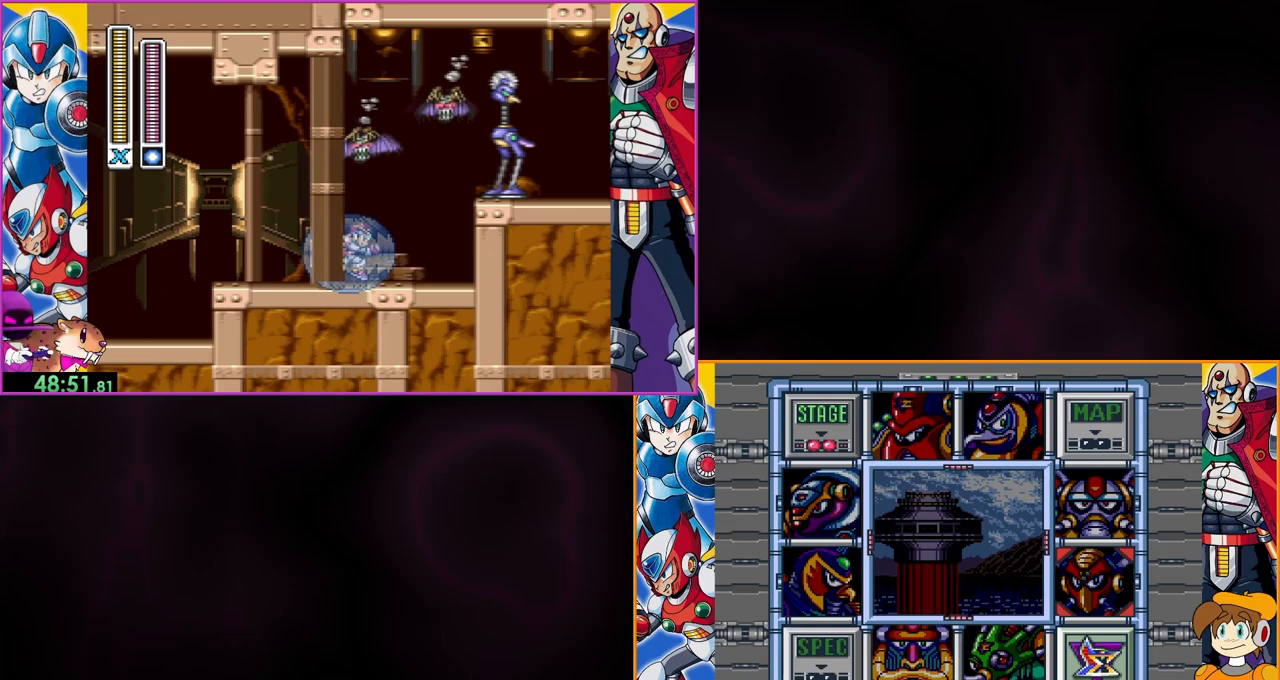
{"dt_ms": 500, "buttons": [], "events": [[300, "START", "down"], [433, "START", "up"]]}